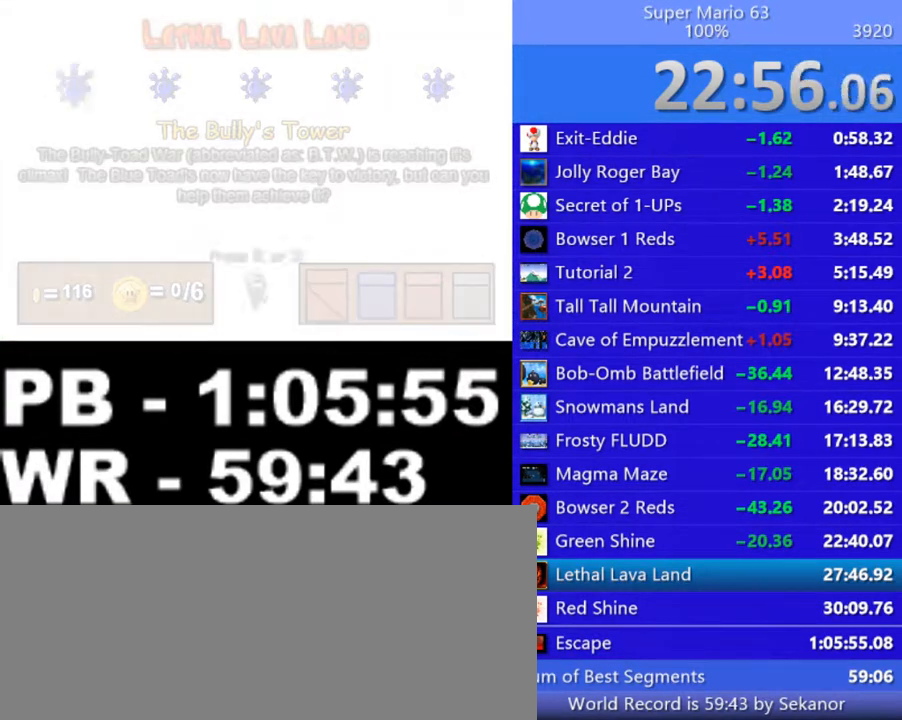
Gameplay with keyboard; each line is a JSON object with the keys held at the frame after it. "events" lists presses ("down") and releases ("up") of ".", "/", "0", "1", "2", "3", "4", "5", "6", "7", "8", "9", "a", "alt_l", "alt_r", "b", "backslash", "backspace", "c", "caps_lock", "comma", "ctrl_l", "ctrl_r", "d", "down", "e", "equals", "escape", "f", "f1", "f10", "f11", "f12", "f2", "f3", "f4", "f5", "f6", "f7", "f8", "f9", "g", "h", "i", "j", "k", "l", "lbracket", "left", "m", "minus", "n", "o", "p", "q", "quote", "r", "rbracket", "return", "right", "s", "semicolon", "shift_l", "shift_r", "space", "super", "t", "tab", "tilde", "u", "up", "v", "w", "x", "y" and "z" between this image and that frame as [ms after this image, input, new state], when the widget could be followed in between. No other keys are recorded. Mouse input is not recorded.
{"keys": [], "events": [[500, "z", "up"]]}
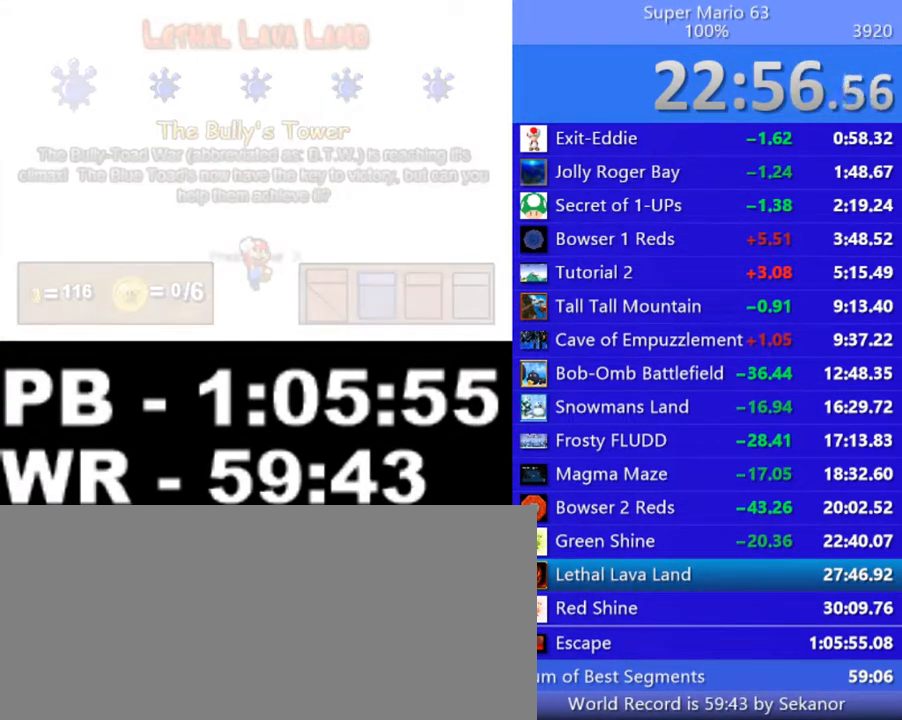
{"keys": [], "events": []}
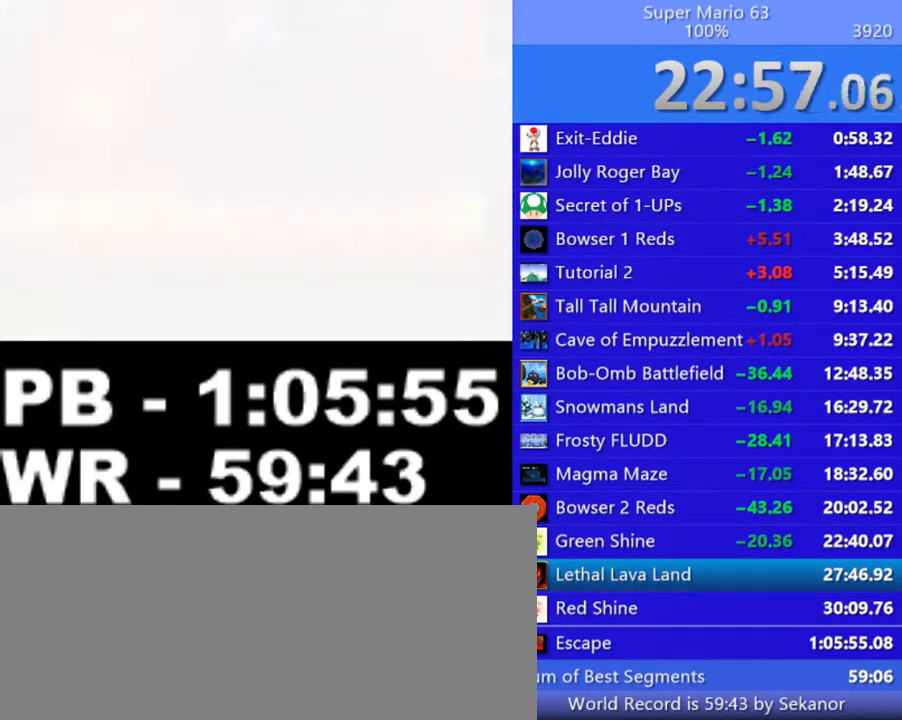
{"keys": ["down", "left"], "events": [[200, "left", "down"], [450, "down", "down"]]}
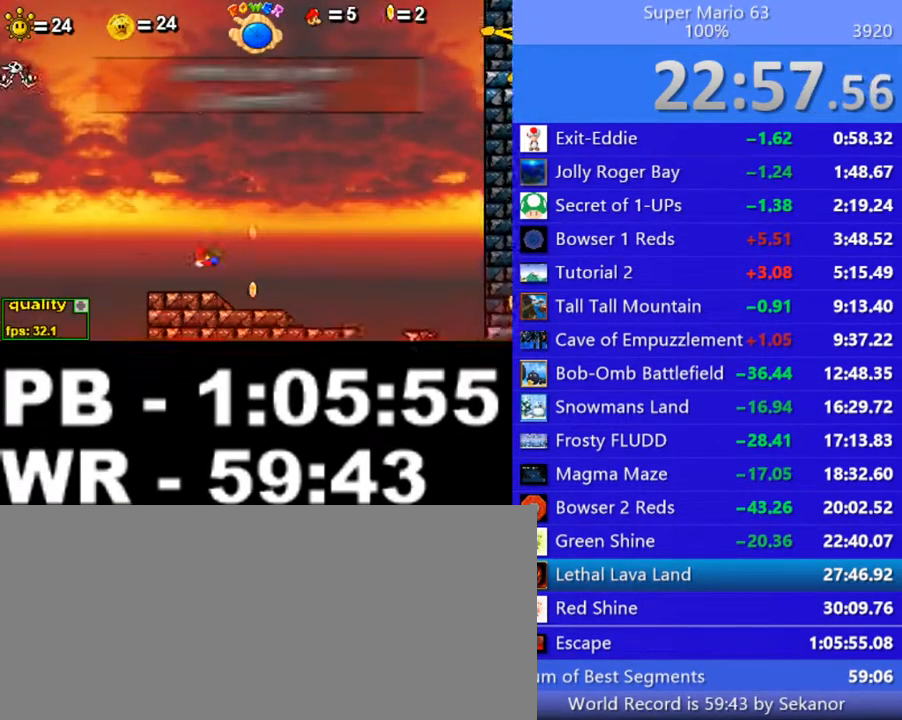
{"keys": ["left"], "events": [[100, "down", "up"], [100, "up", "down"], [300, "up", "up"], [350, "down", "down"], [500, "down", "up"]]}
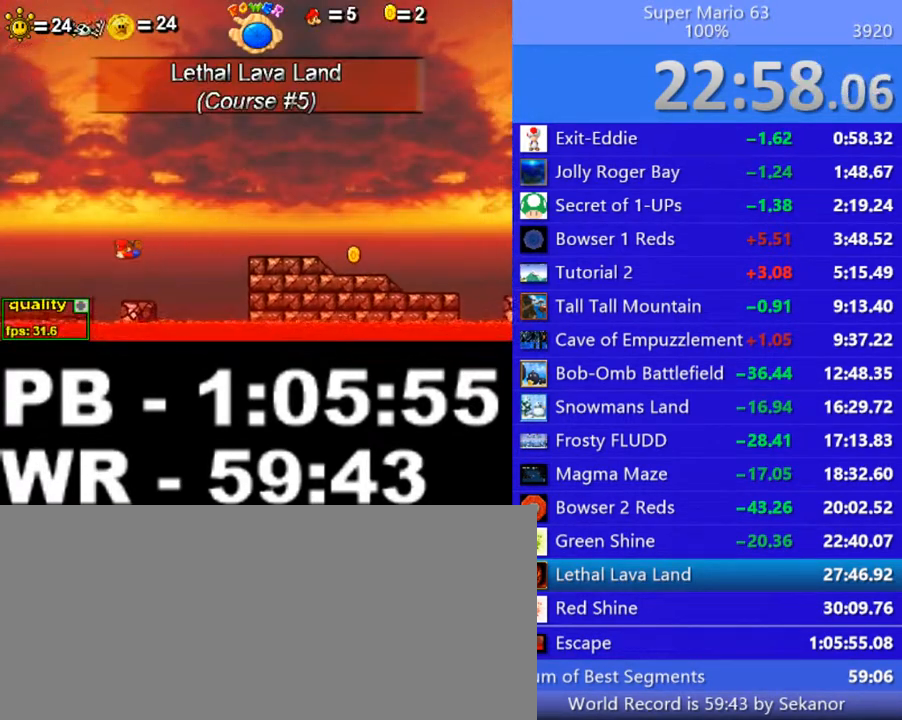
{"keys": ["left"], "events": [[50, "up", "down"], [250, "up", "up"]]}
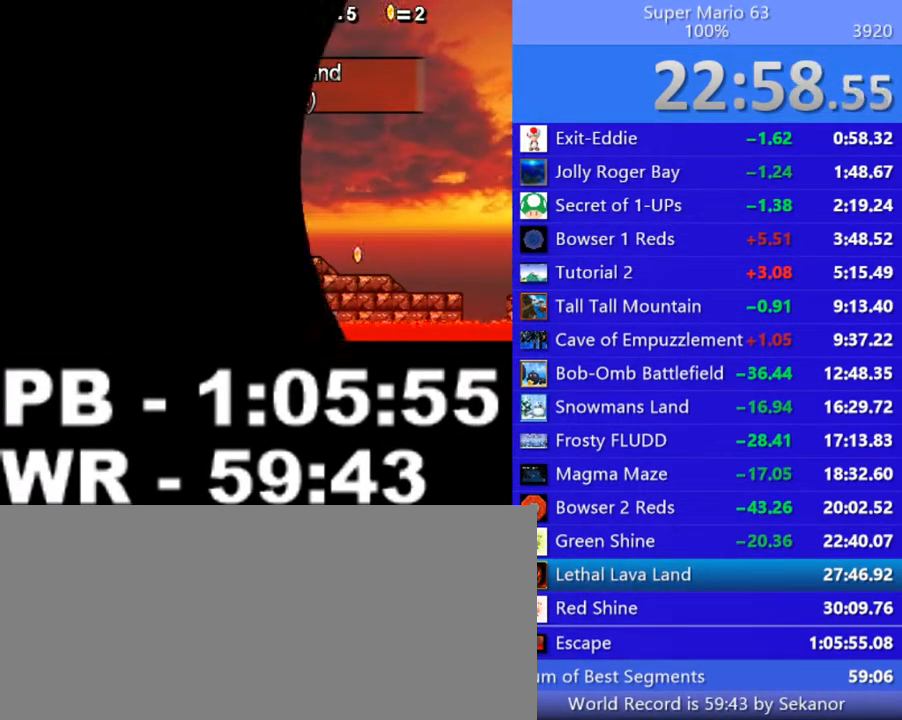
{"keys": ["left"], "events": []}
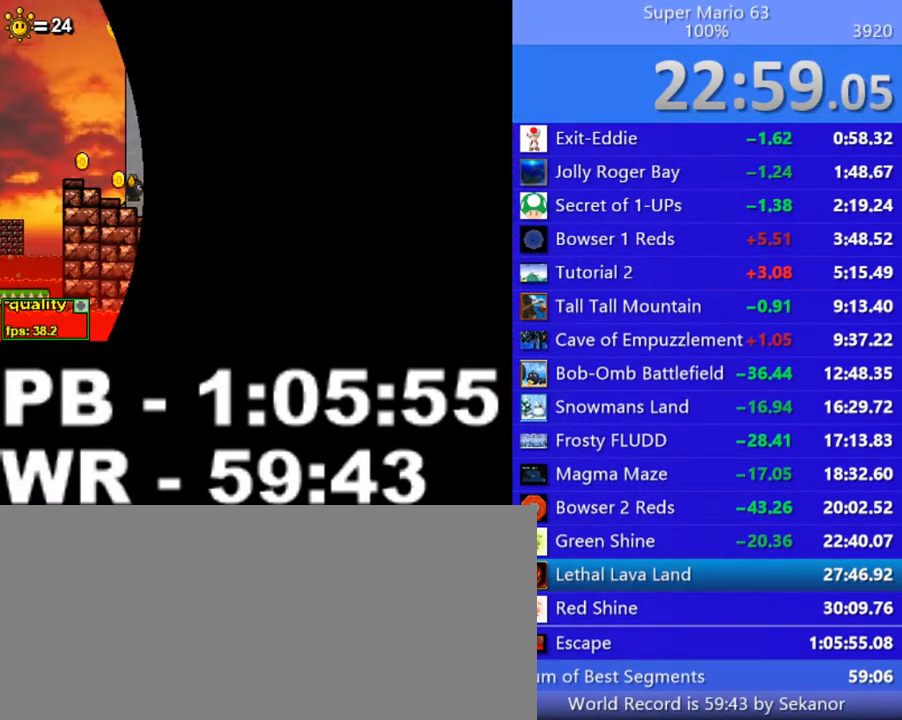
{"keys": ["left"], "events": [[50, "up", "down"], [300, "up", "up"]]}
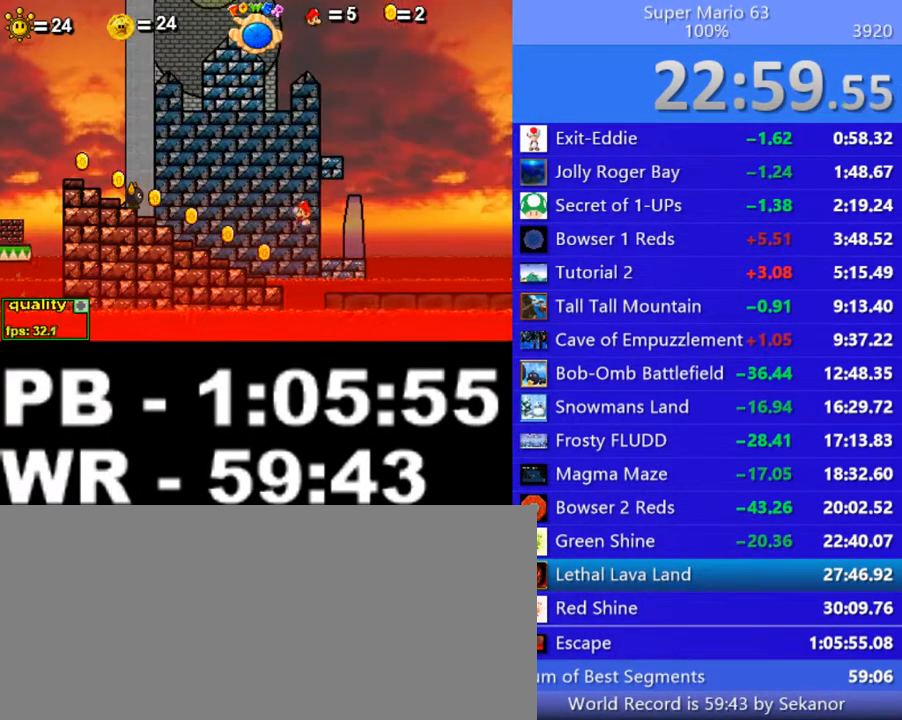
{"keys": ["left", "up"], "events": [[300, "up", "down"]]}
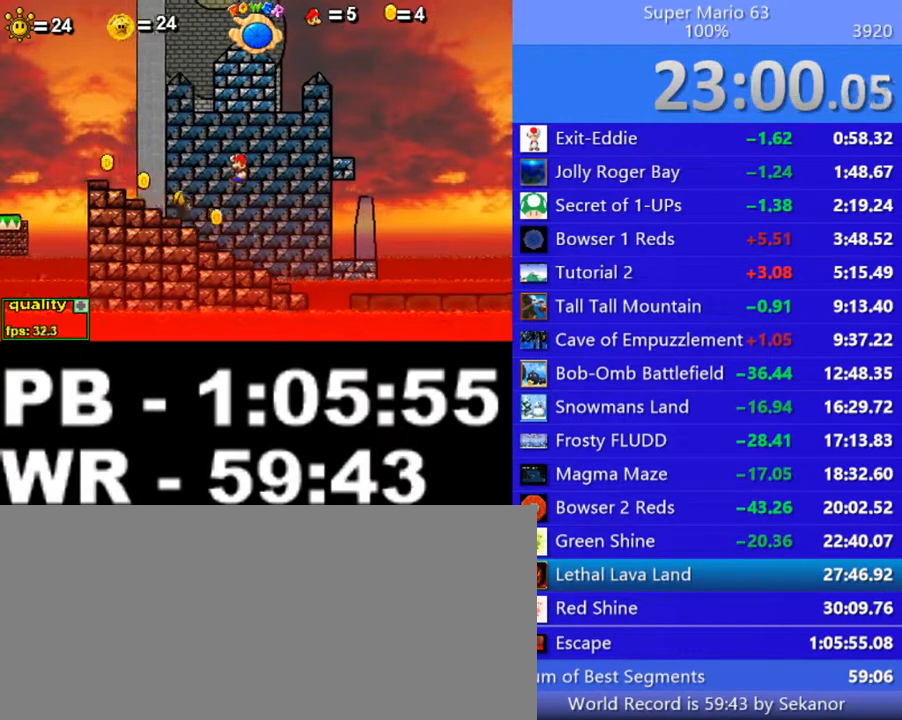
{"keys": ["left"], "events": [[250, "up", "up"]]}
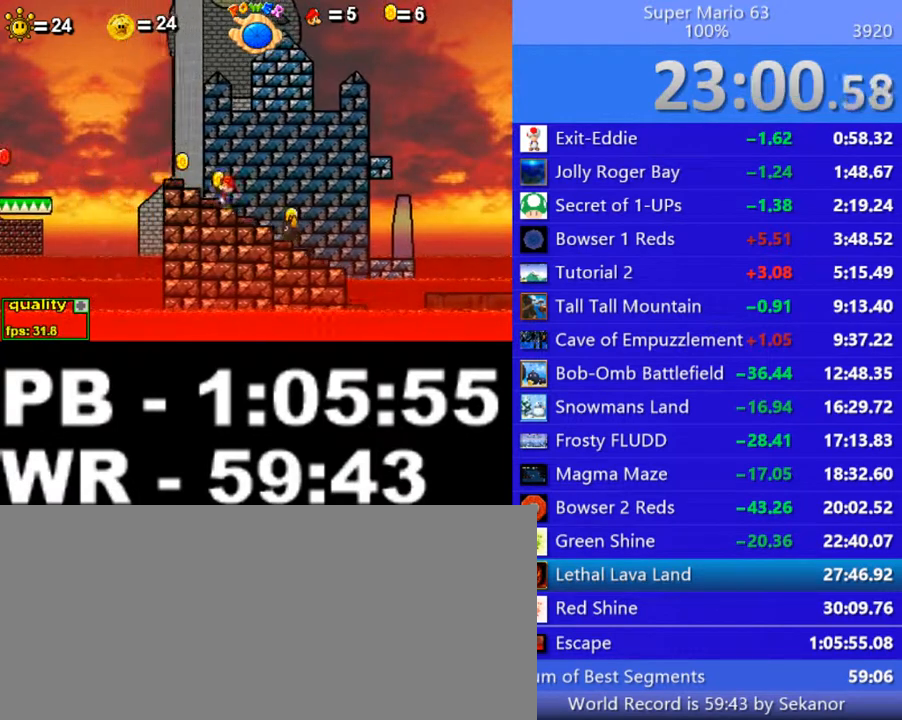
{"keys": ["down", "left"], "events": [[100, "up", "down"], [150, "up", "up"], [250, "down", "down"]]}
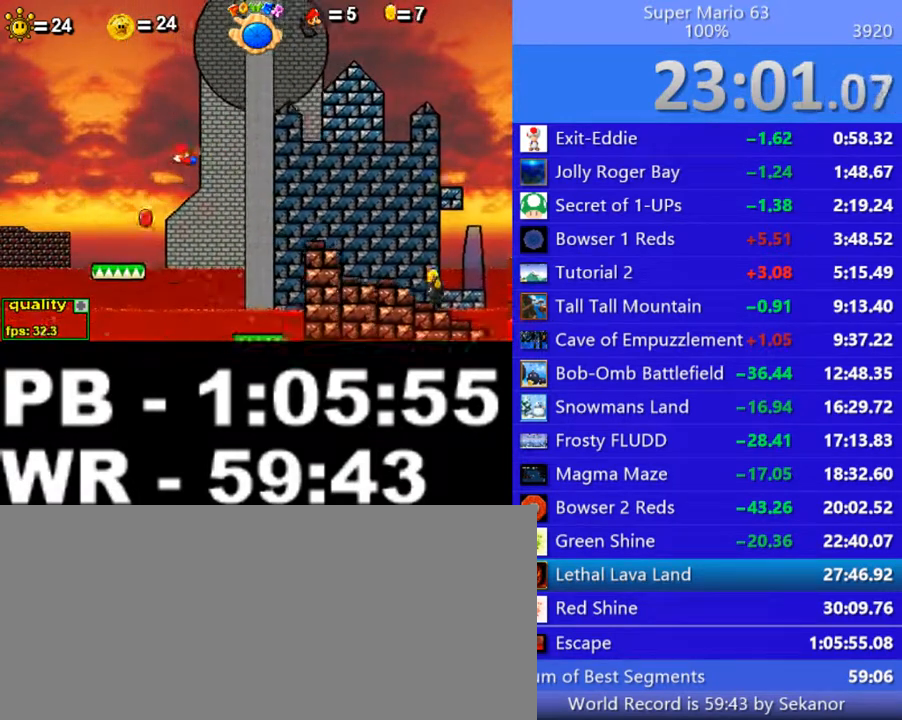
{"keys": ["left"], "events": [[350, "down", "up"], [400, "up", "down"], [500, "up", "up"]]}
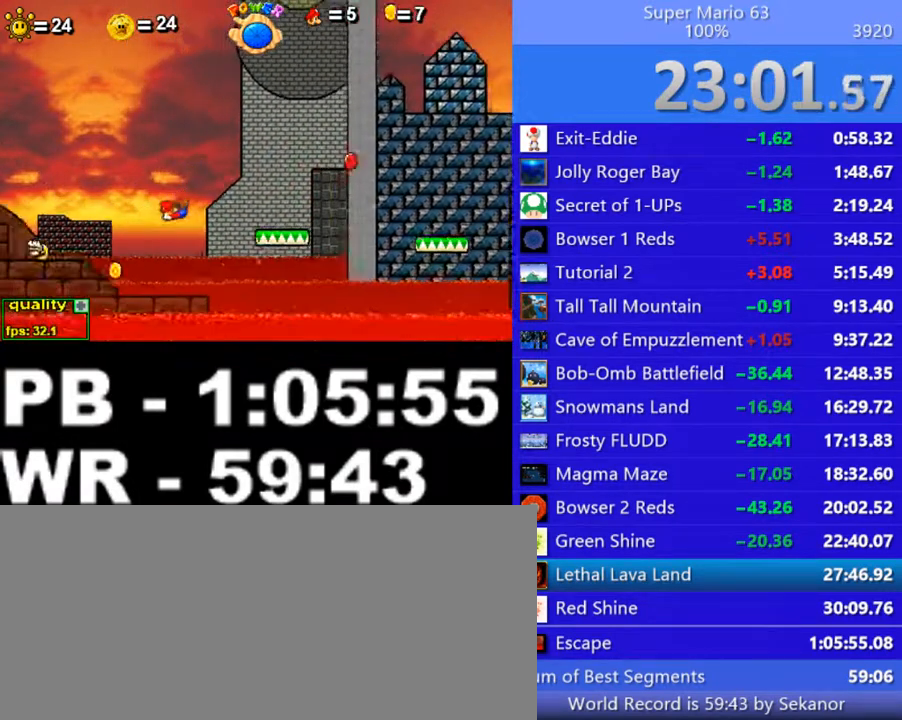
{"keys": ["left"], "events": [[50, "up", "down"], [100, "up", "up"], [150, "up", "down"], [250, "up", "up"], [300, "up", "down"], [400, "up", "up"], [450, "up", "down"], [500, "up", "up"]]}
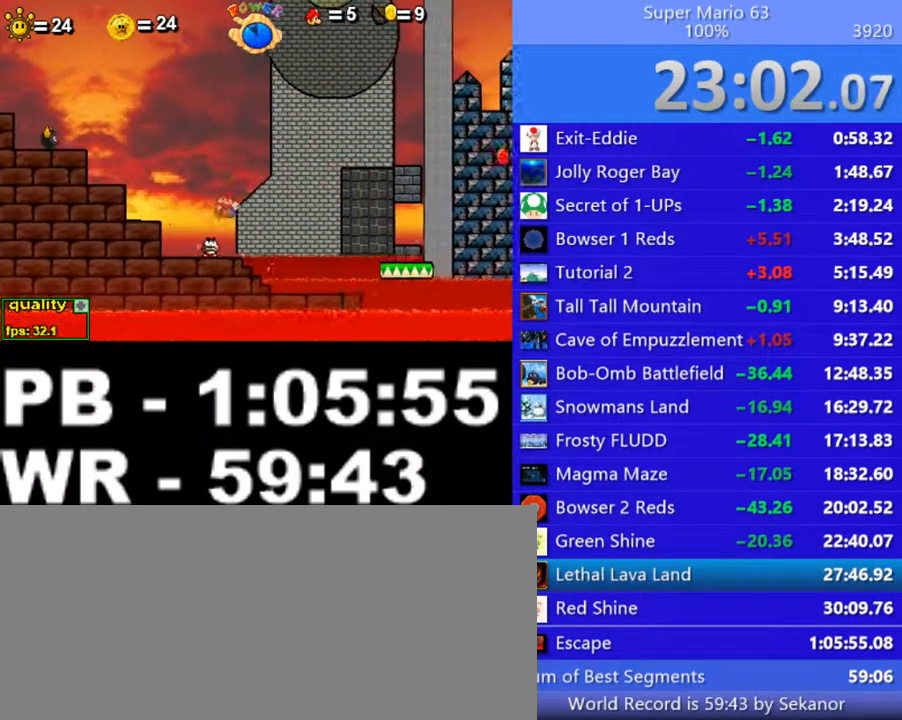
{"keys": ["left", "up"], "events": [[50, "up", "down"], [150, "up", "up"], [200, "up", "down"], [250, "up", "up"], [300, "up", "down"]]}
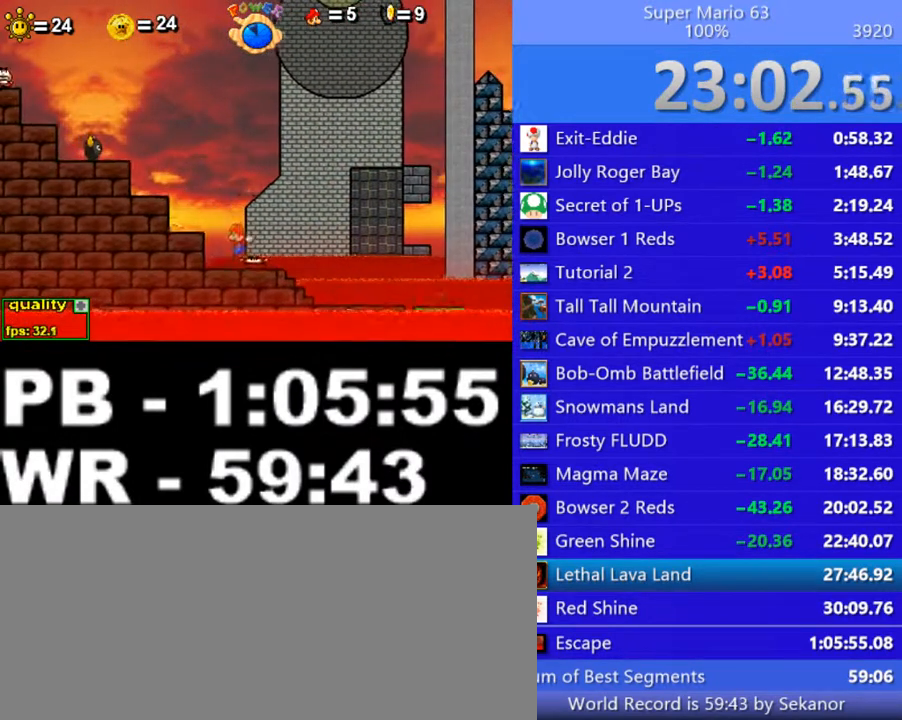
{"keys": ["left"], "events": [[250, "up", "up"]]}
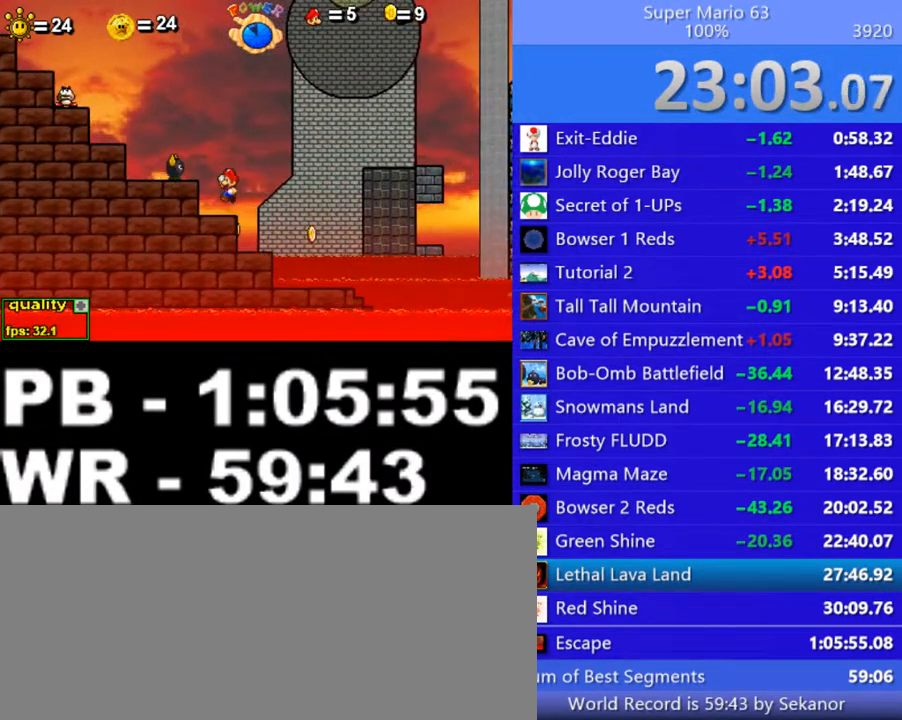
{"keys": ["left"], "events": [[50, "up", "down"], [400, "up", "up"]]}
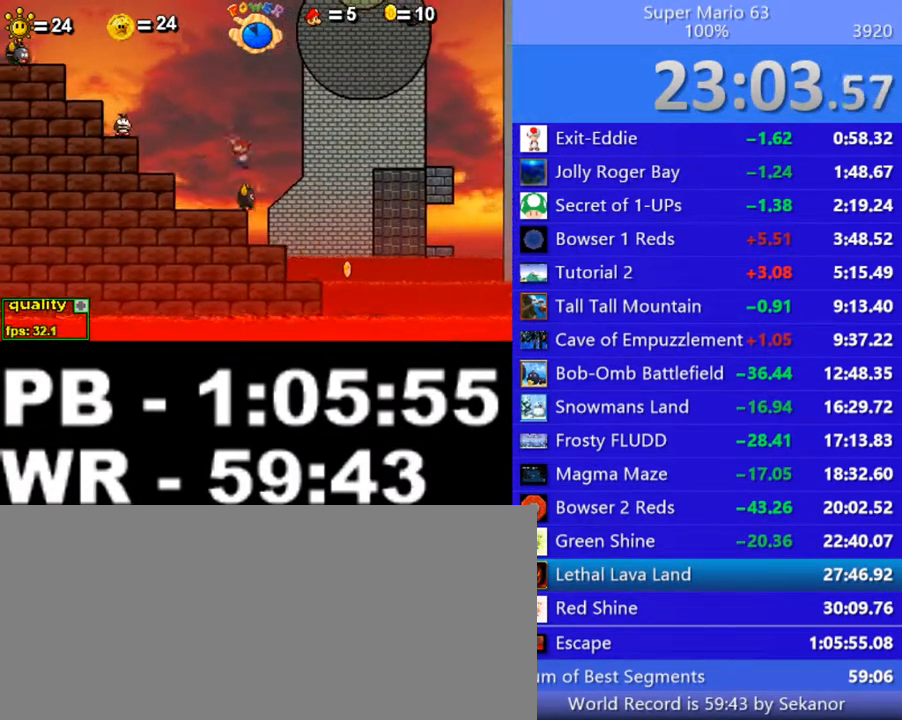
{"keys": ["left"], "events": [[50, "up", "down"], [150, "up", "up"], [200, "up", "down"], [350, "up", "up"], [400, "up", "down"], [450, "up", "up"]]}
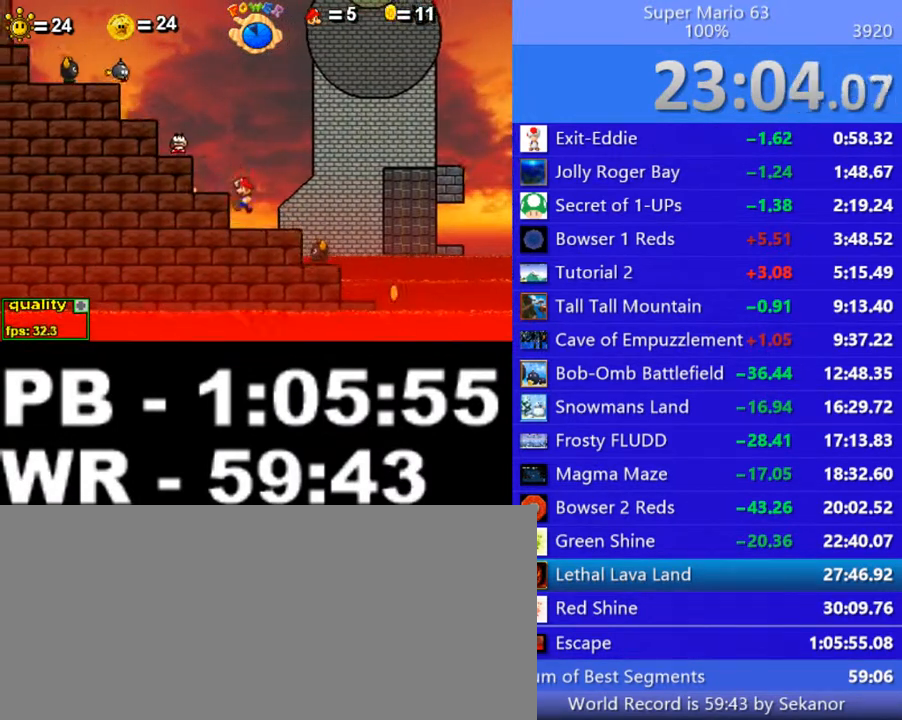
{"keys": ["left", "up"], "events": [[50, "up", "down"], [400, "x", "down"], [500, "x", "up"]]}
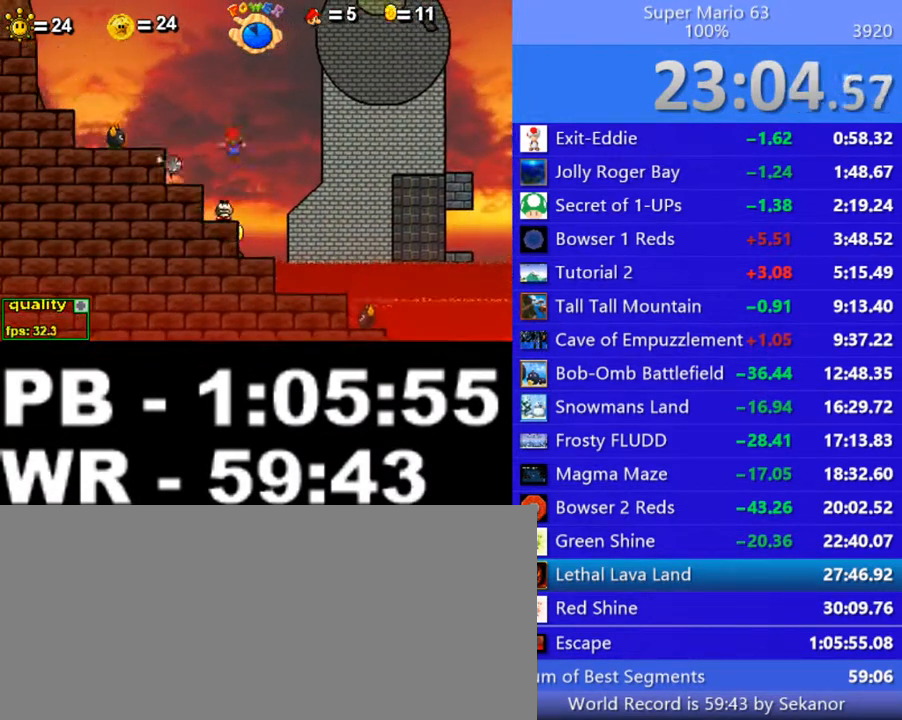
{"keys": ["left"], "events": [[50, "x", "down"], [100, "up", "up"], [200, "x", "up"], [400, "up", "down"], [500, "up", "up"]]}
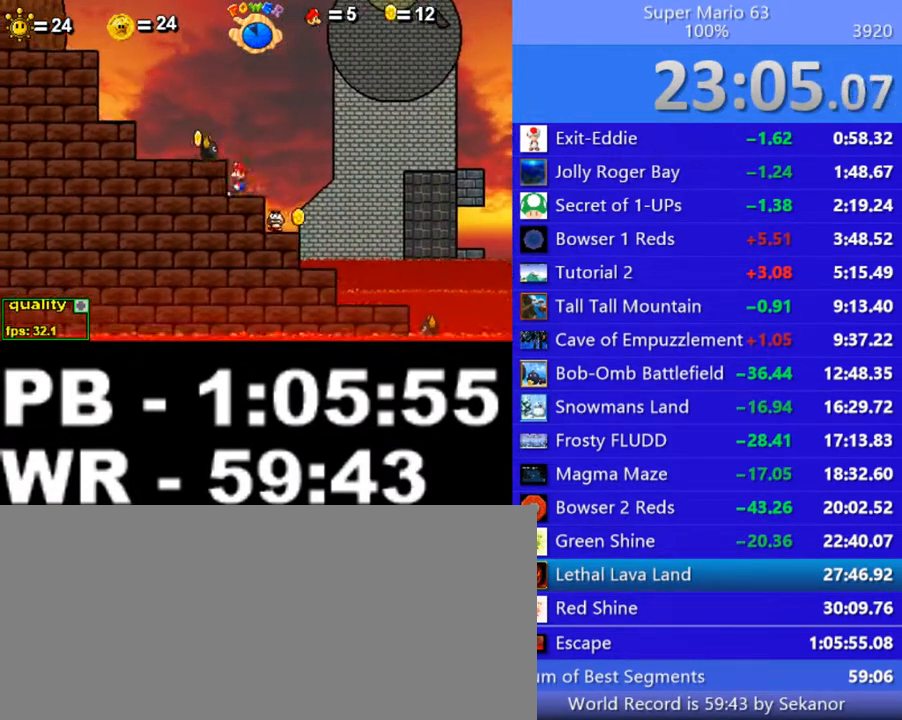
{"keys": ["left", "up", "x"], "events": [[100, "up", "down"], [450, "x", "down"]]}
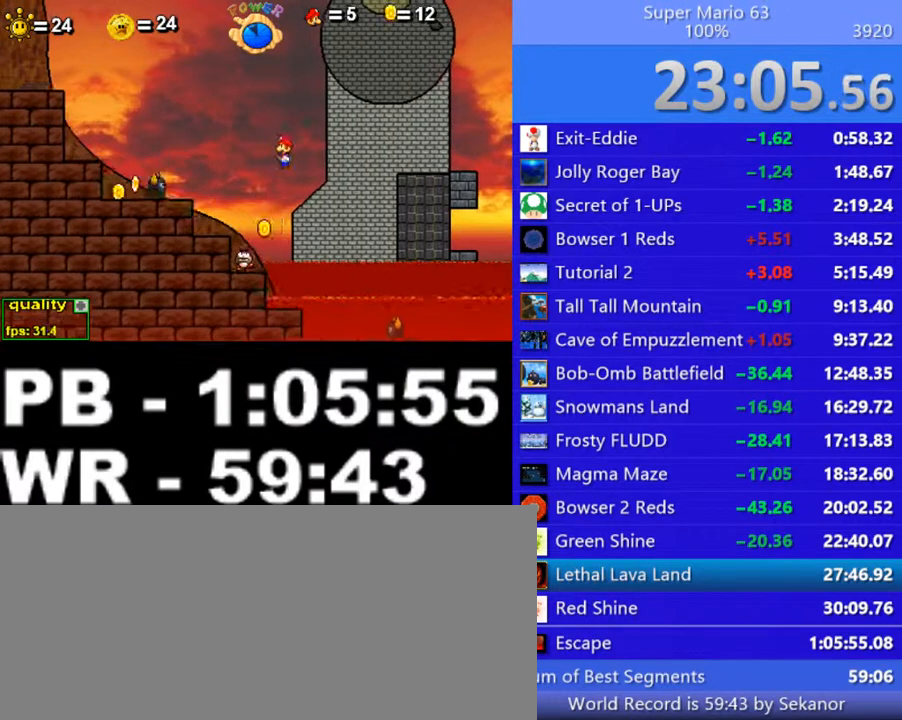
{"keys": [], "events": [[50, "x", "up"], [100, "x", "down"], [300, "x", "up"], [350, "up", "up"], [450, "left", "up"]]}
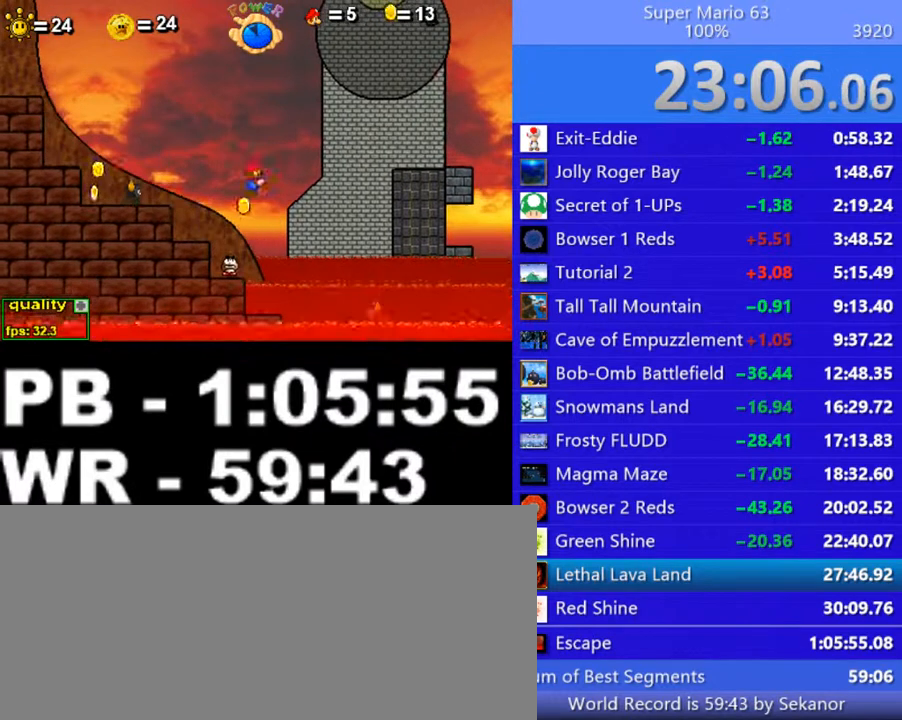
{"keys": ["left", "up"], "events": [[350, "left", "down"], [350, "up", "down"]]}
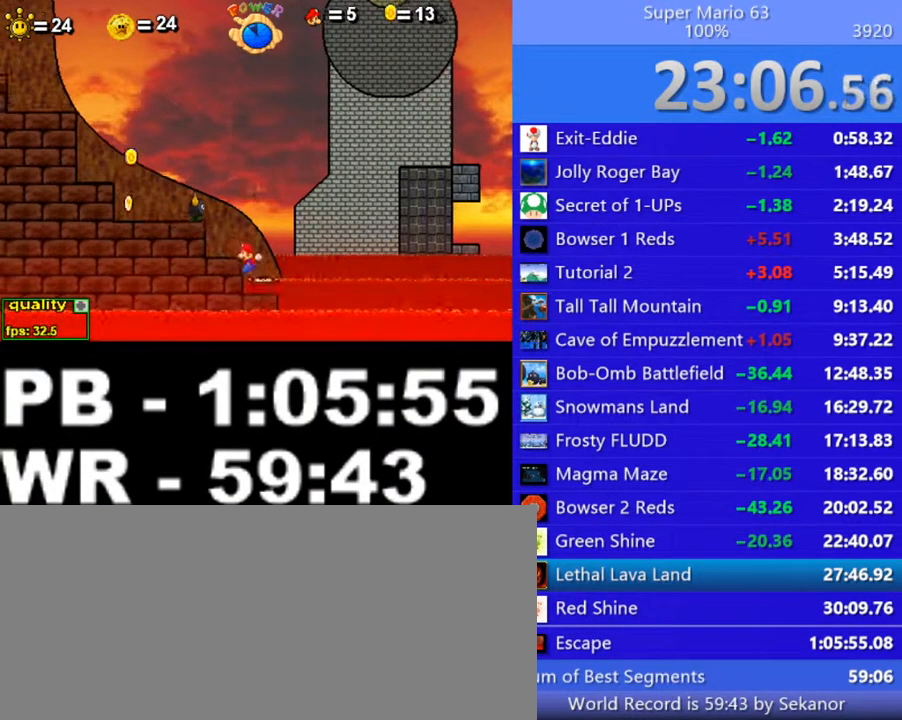
{"keys": ["left", "x"], "events": [[300, "x", "down"], [350, "up", "up"], [400, "x", "up"], [450, "x", "down"]]}
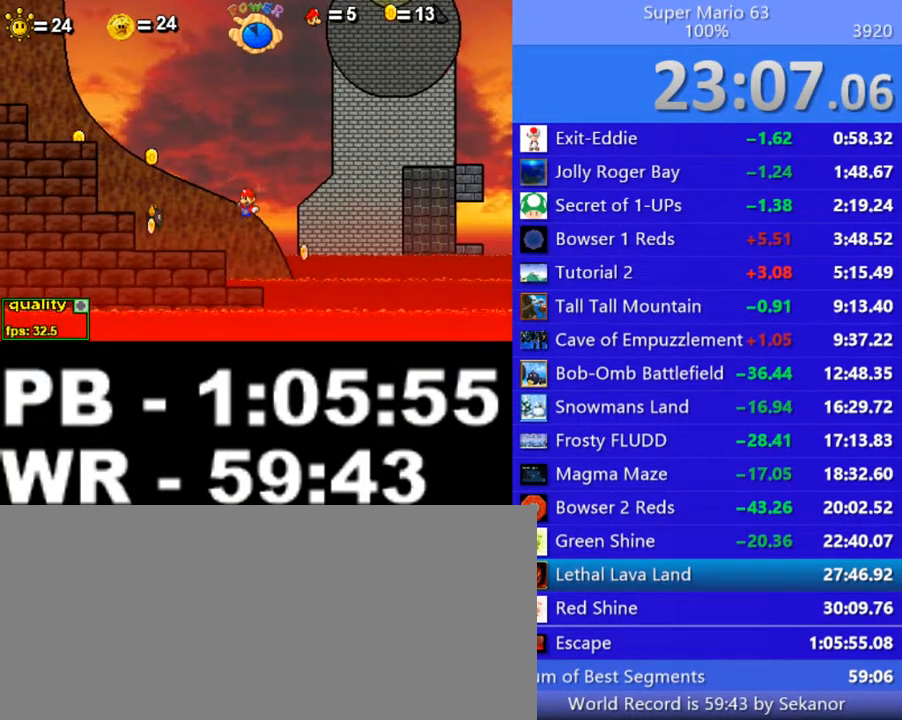
{"keys": ["left", "up"], "events": [[100, "x", "up"], [450, "up", "down"]]}
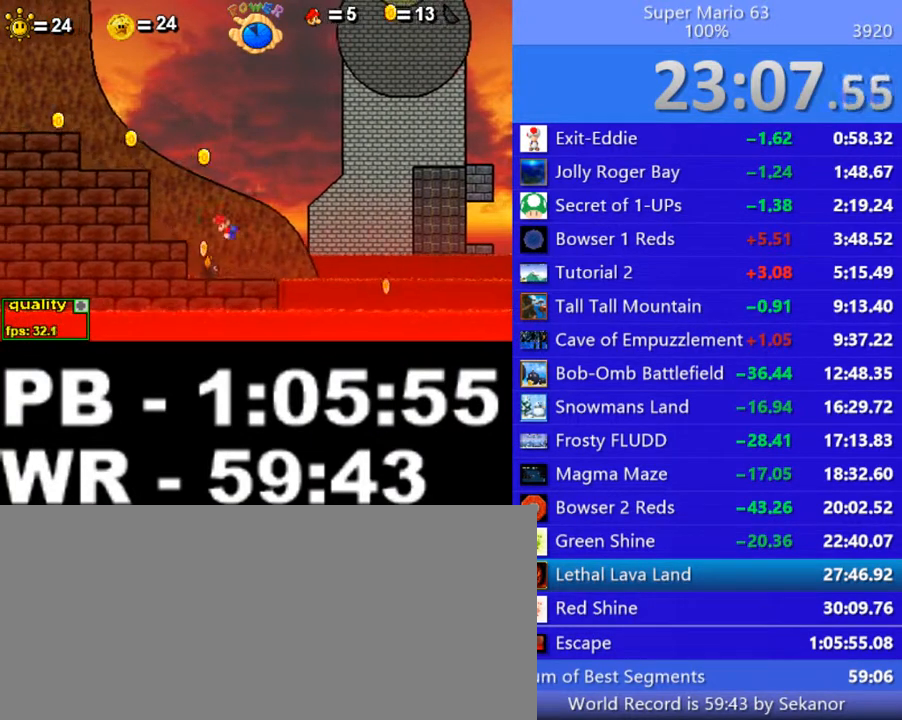
{"keys": ["left"], "events": [[250, "up", "up"]]}
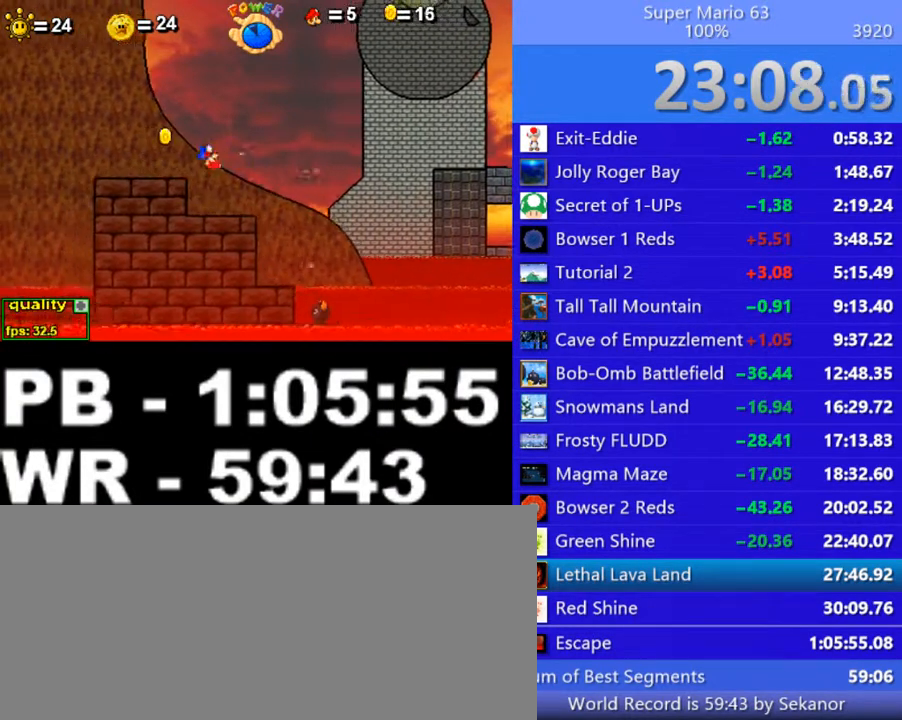
{"keys": ["down", "left"], "events": [[100, "down", "down"], [200, "down", "up"], [250, "up", "down"], [350, "up", "up"], [400, "down", "down"]]}
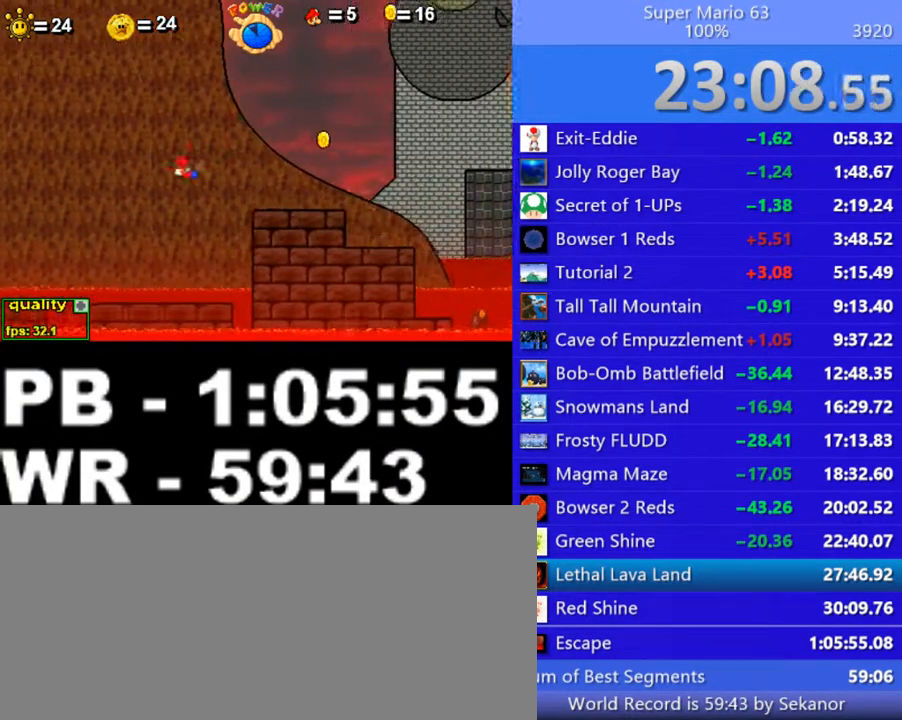
{"keys": ["left", "up"], "events": [[350, "down", "up"], [500, "up", "down"]]}
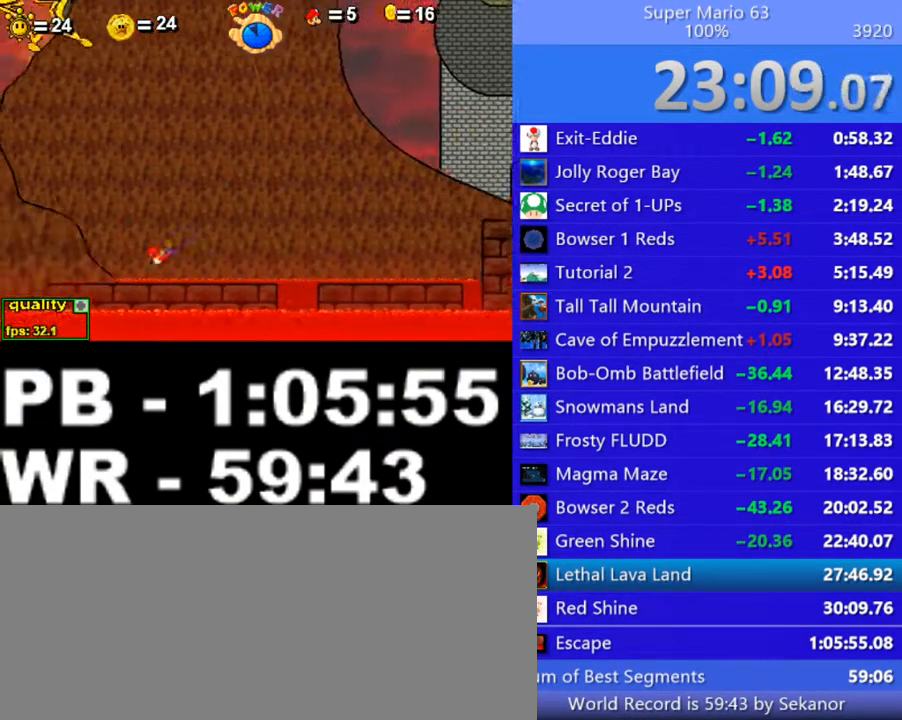
{"keys": ["left"], "events": [[250, "up", "up"]]}
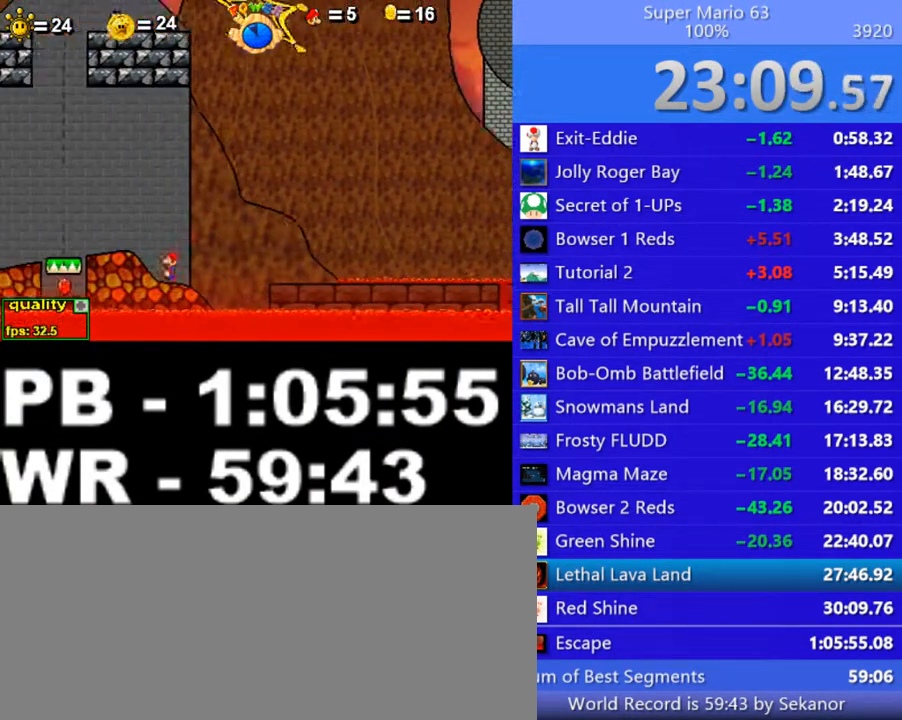
{"keys": ["left", "up"], "events": [[400, "up", "down"]]}
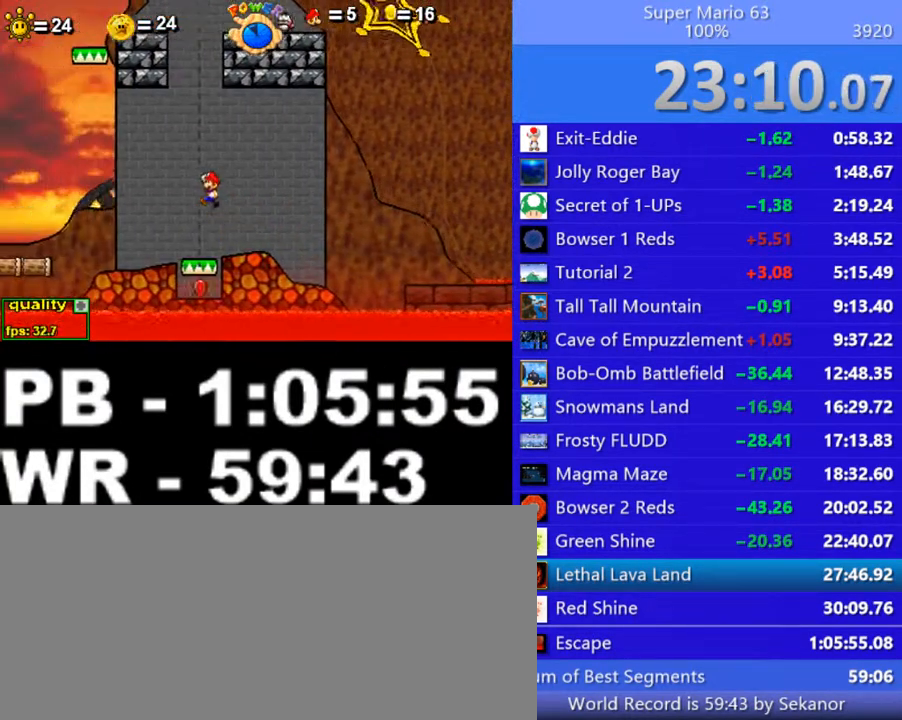
{"keys": ["left"], "events": [[50, "up", "up"], [100, "down", "down"], [450, "down", "up"]]}